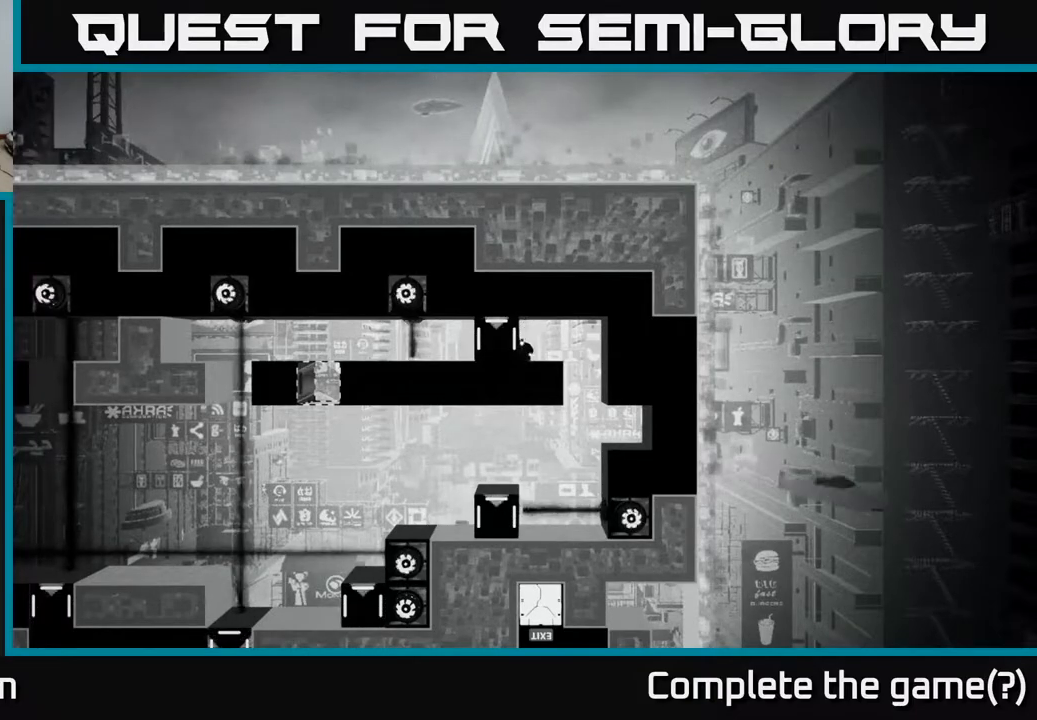
Gameplay with a controller (Xbox layout); each line is a JSON object with the inputs held at the frame after it. "events" lists button and stick changes between this image and that frame as [ms after this image, input, new state], when the widget could be followed in between.
{"buttons": [], "left_stick": "center", "right_stick": "center", "events": []}
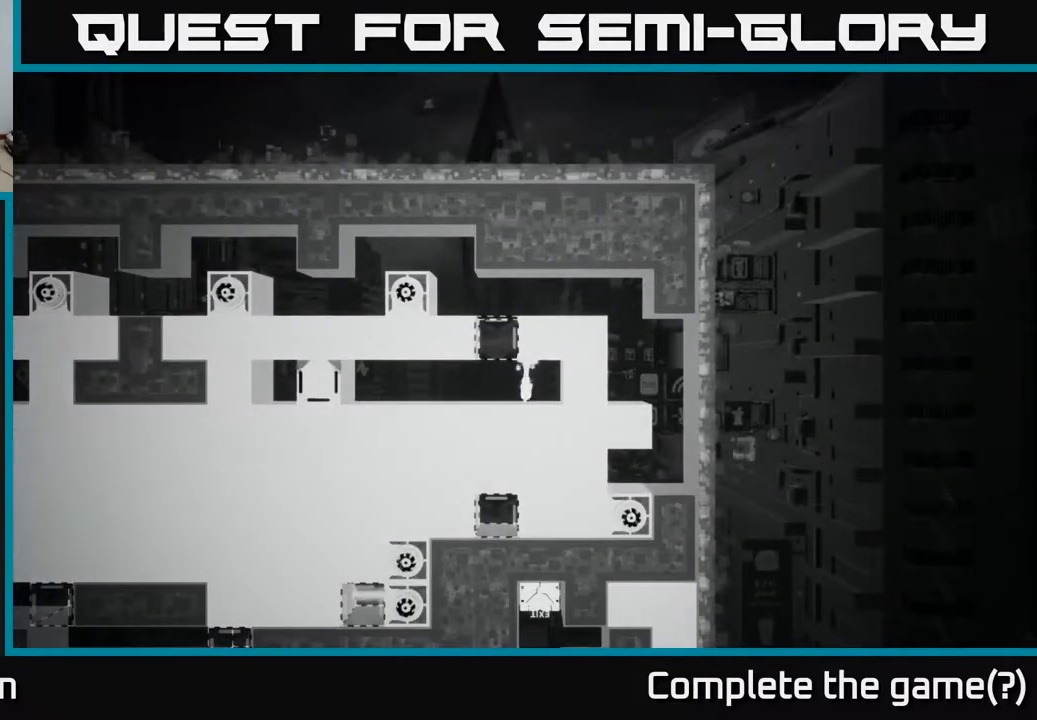
{"buttons": [], "left_stick": "center", "right_stick": "center", "events": []}
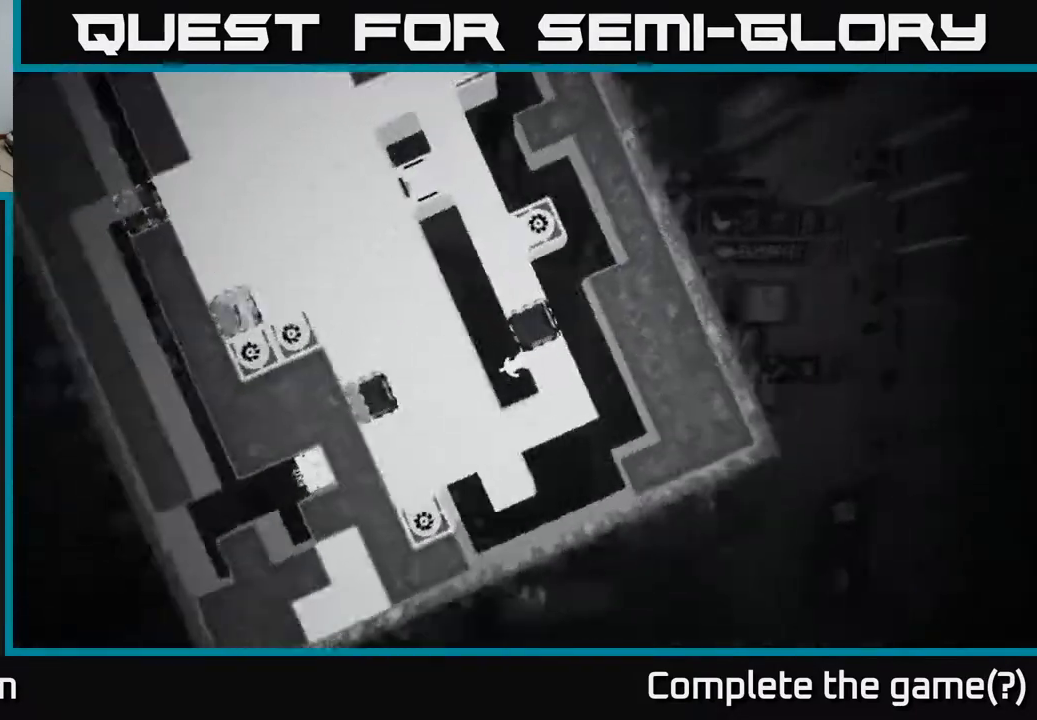
{"buttons": [], "left_stick": "right", "right_stick": "center", "events": [[400, "A", "down"], [400, "left_stick", "right"], [483, "A", "up"]]}
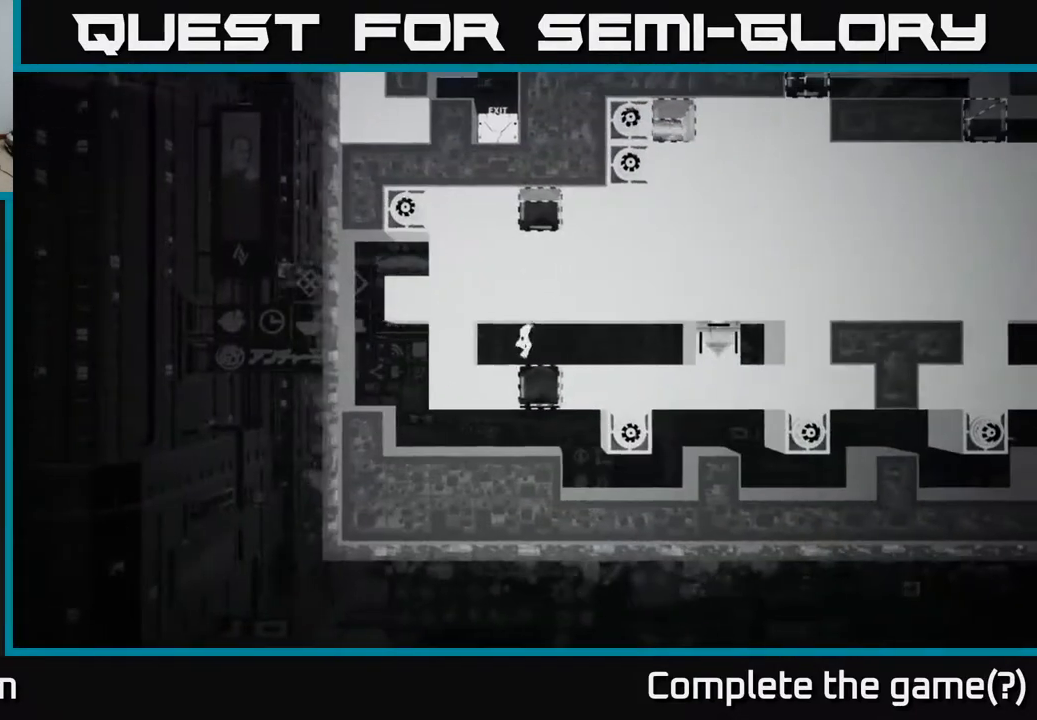
{"buttons": [], "left_stick": "center", "right_stick": "center", "events": [[283, "left_stick", "left"], [367, "left_stick", "center"]]}
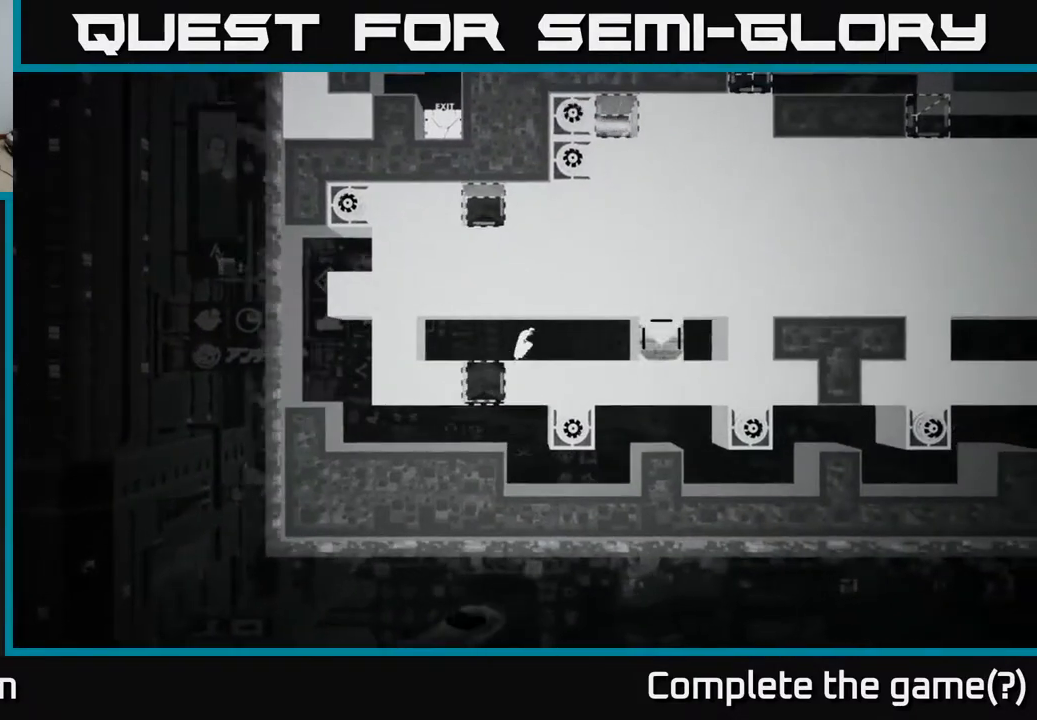
{"buttons": [], "left_stick": "center", "right_stick": "center", "events": [[200, "B", "down"], [350, "B", "up"]]}
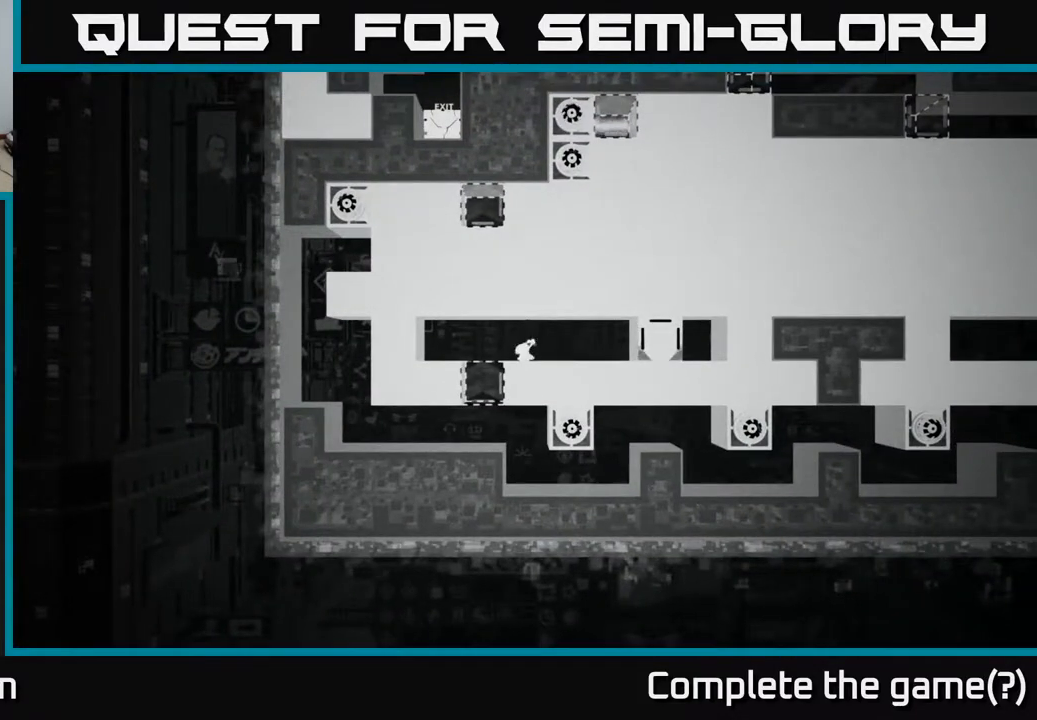
{"buttons": [], "left_stick": "center", "right_stick": "center", "events": []}
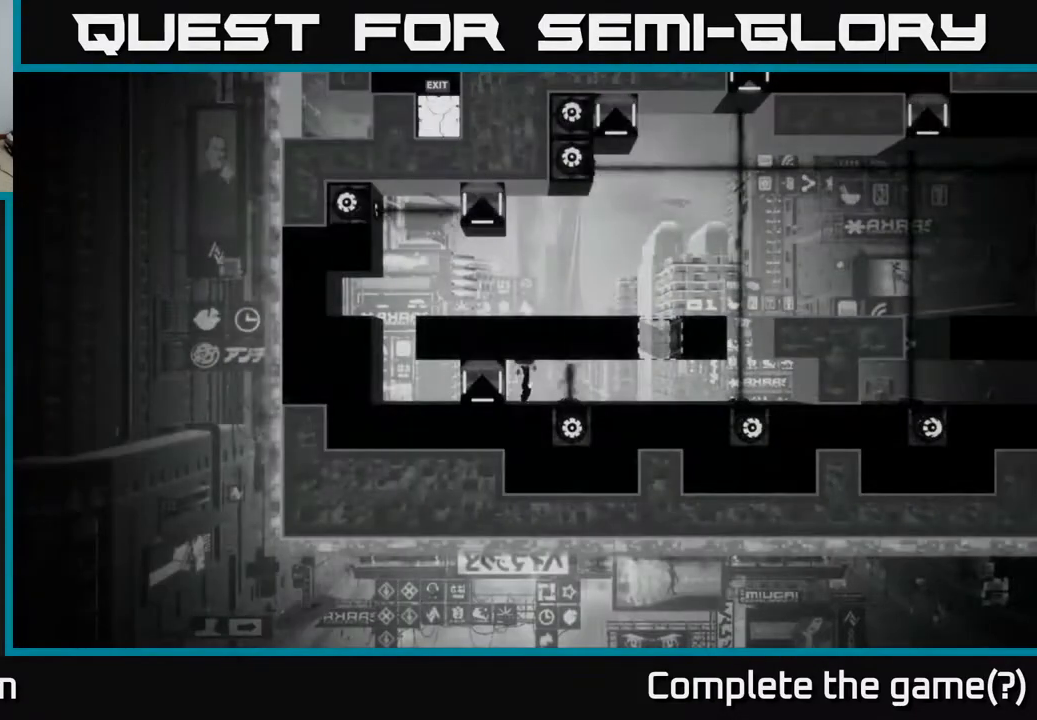
{"buttons": [], "left_stick": "center", "right_stick": "center", "events": []}
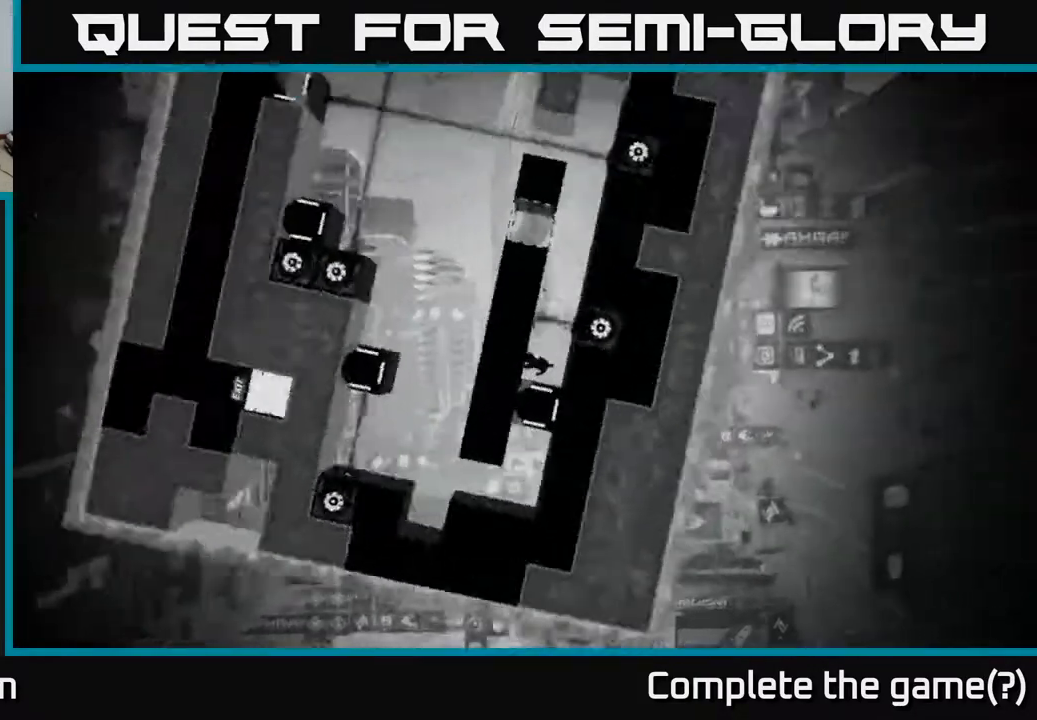
{"buttons": ["X"], "left_stick": "center", "right_stick": "center", "events": [[183, "left_stick", "right"], [450, "X", "down"], [467, "left_stick", "center"]]}
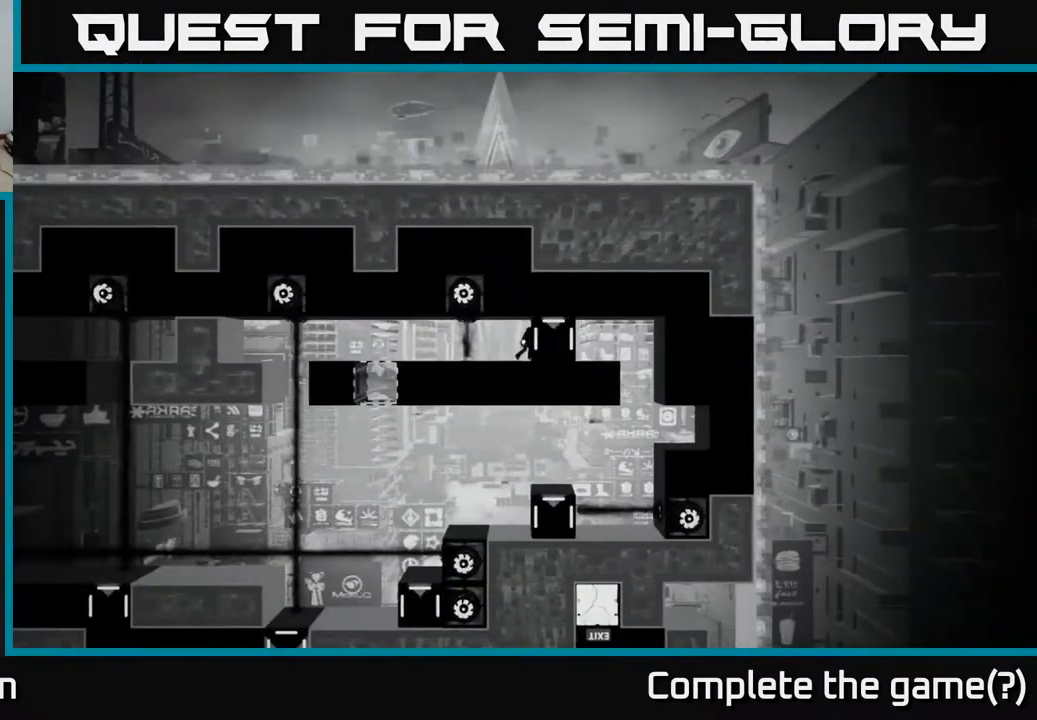
{"buttons": ["X"], "left_stick": "right", "right_stick": "center", "events": [[183, "left_stick", "right"]]}
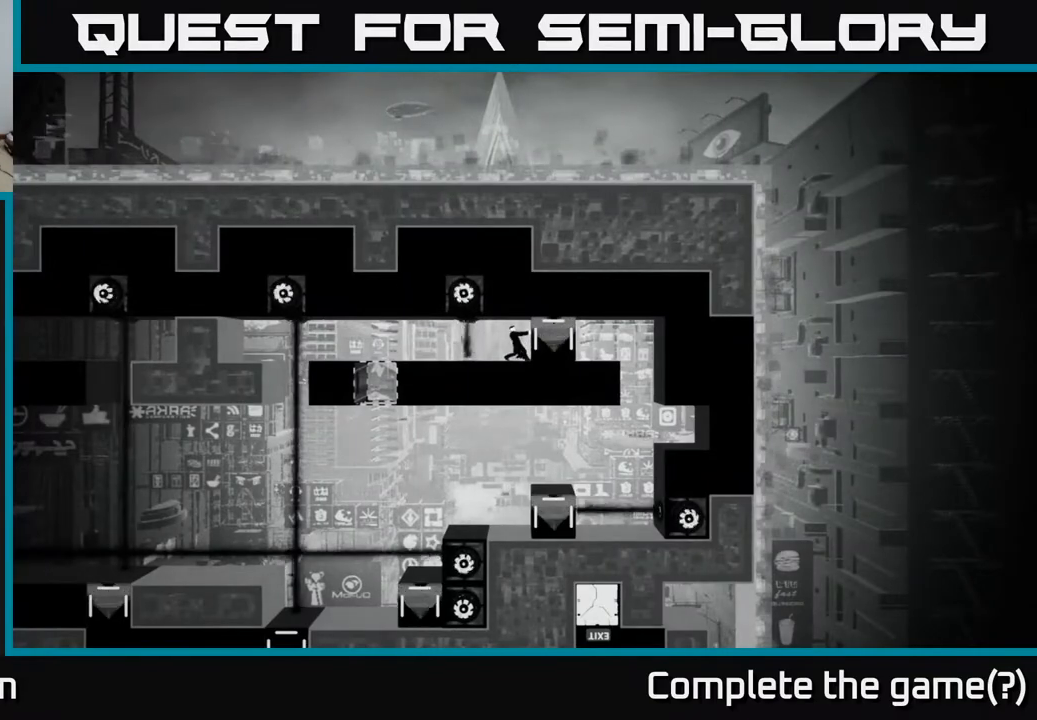
{"buttons": ["X"], "left_stick": "right", "right_stick": "center", "events": []}
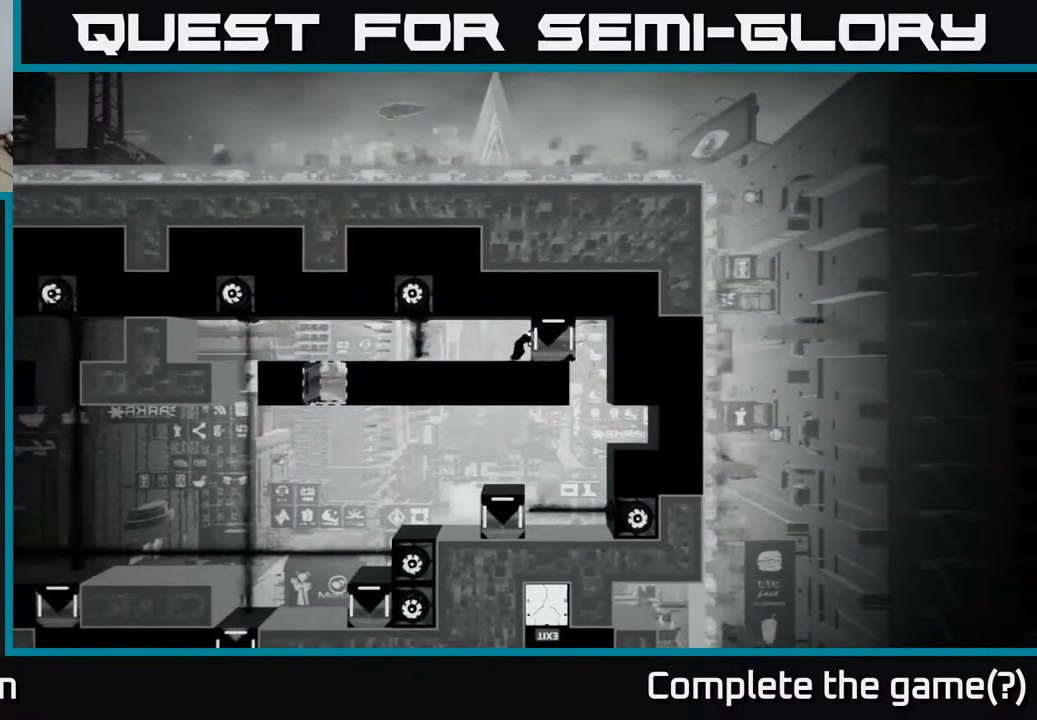
{"buttons": [], "left_stick": "center", "right_stick": "center", "events": [[383, "left_stick", "center"], [467, "X", "up"]]}
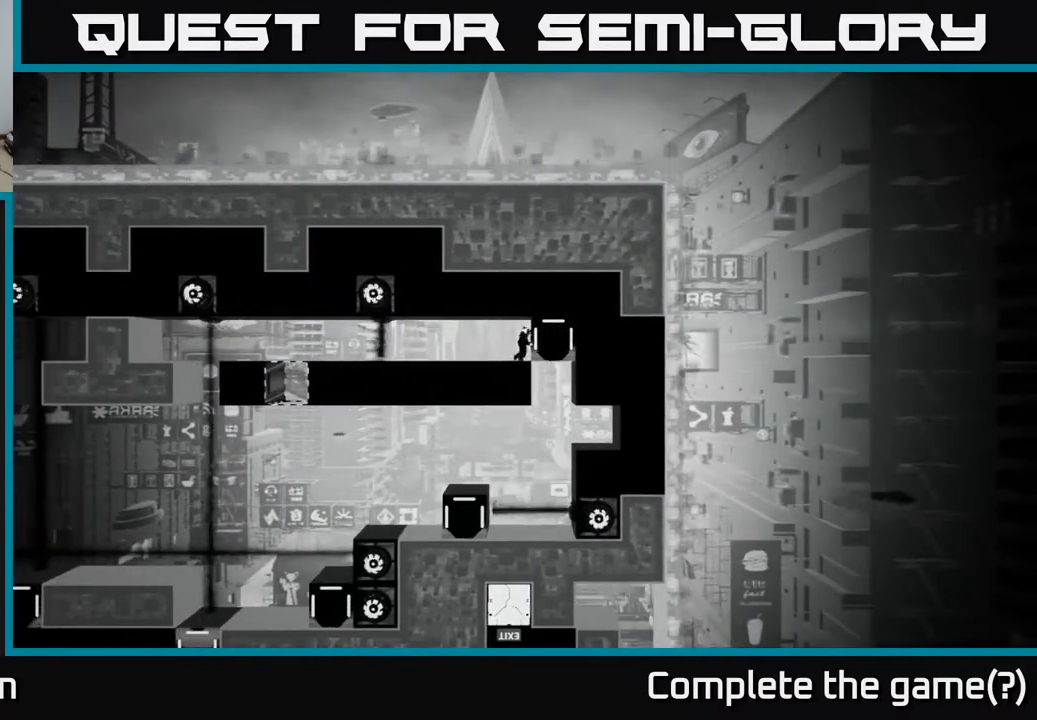
{"buttons": [], "left_stick": "center", "right_stick": "center", "events": [[233, "left_stick", "right"], [417, "left_stick", "center"]]}
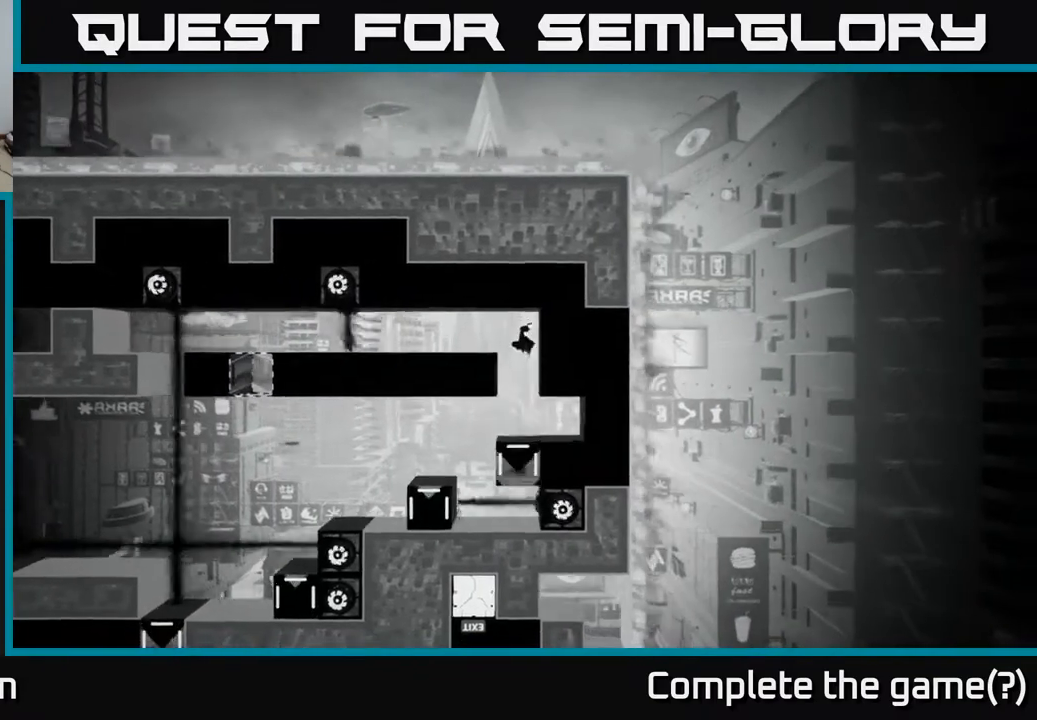
{"buttons": [], "left_stick": "center", "right_stick": "center", "events": [[200, "left_stick", "left"], [467, "left_stick", "center"]]}
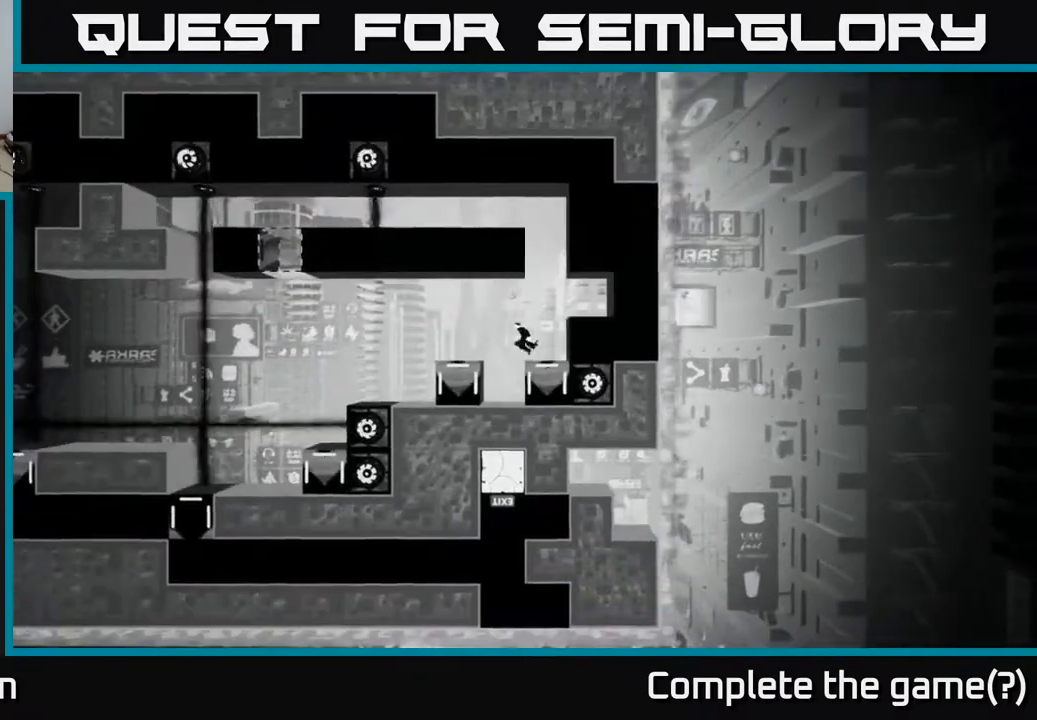
{"buttons": [], "left_stick": "center", "right_stick": "center", "events": []}
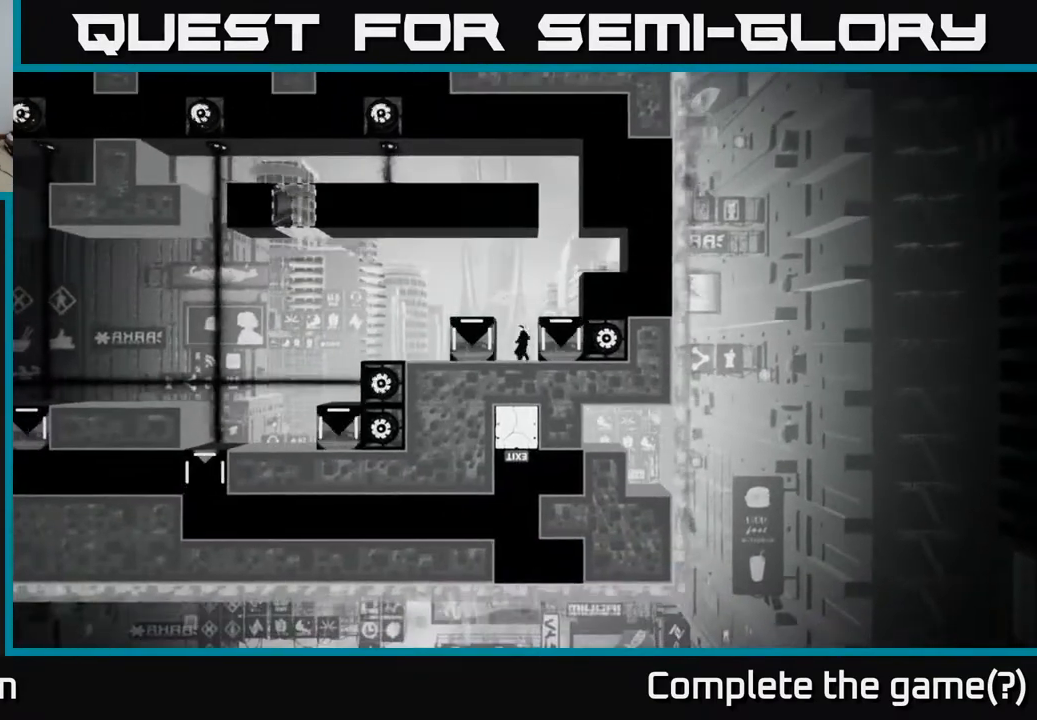
{"buttons": ["X"], "left_stick": "center", "right_stick": "center", "events": [[100, "left_stick", "left"], [183, "left_stick", "center"], [333, "left_stick", "left"], [467, "X", "down"], [483, "left_stick", "center"]]}
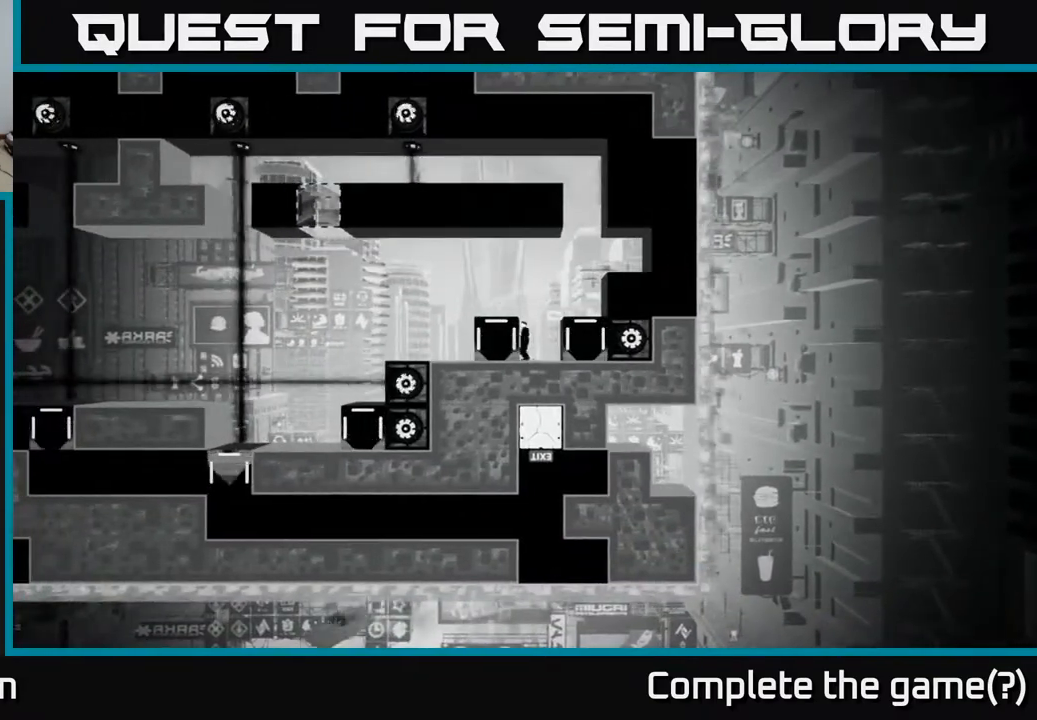
{"buttons": ["X"], "left_stick": "left", "right_stick": "center", "events": [[217, "left_stick", "left"]]}
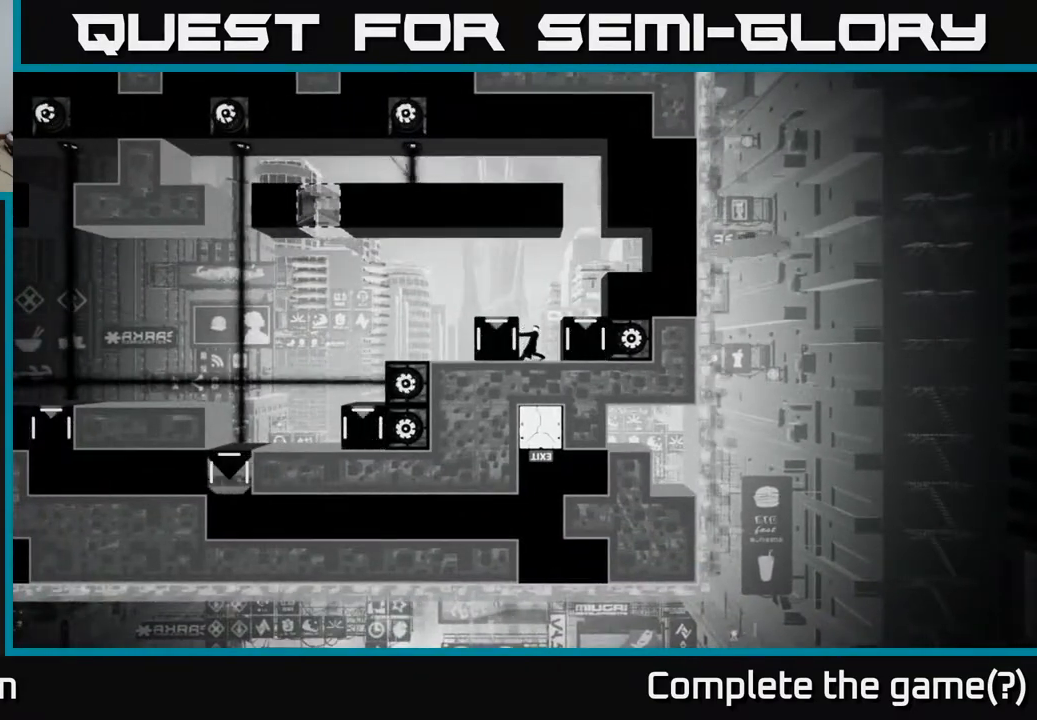
{"buttons": ["X"], "left_stick": "left", "right_stick": "center", "events": []}
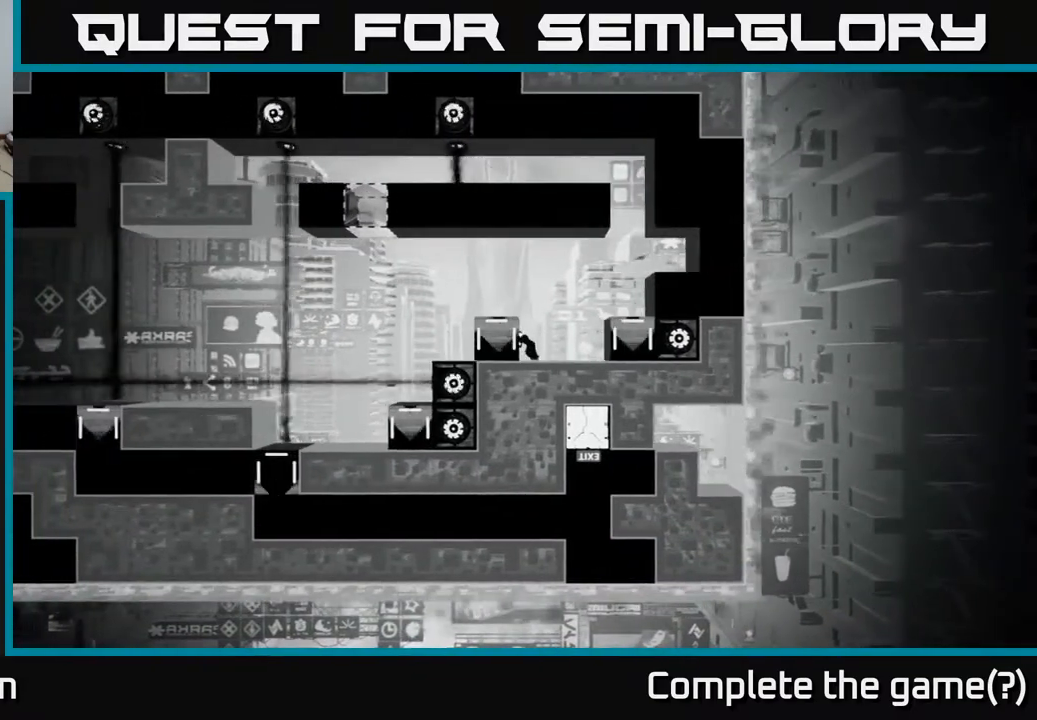
{"buttons": ["X"], "left_stick": "center", "right_stick": "center", "events": [[417, "left_stick", "center"]]}
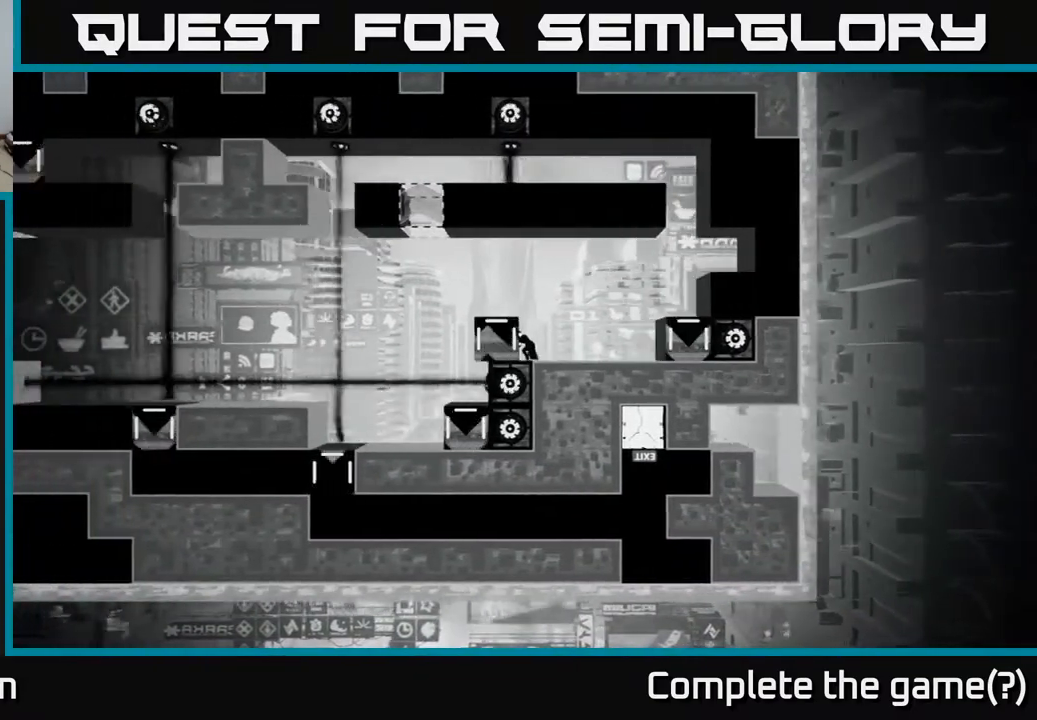
{"buttons": [], "left_stick": "center", "right_stick": "center", "events": [[483, "X", "up"]]}
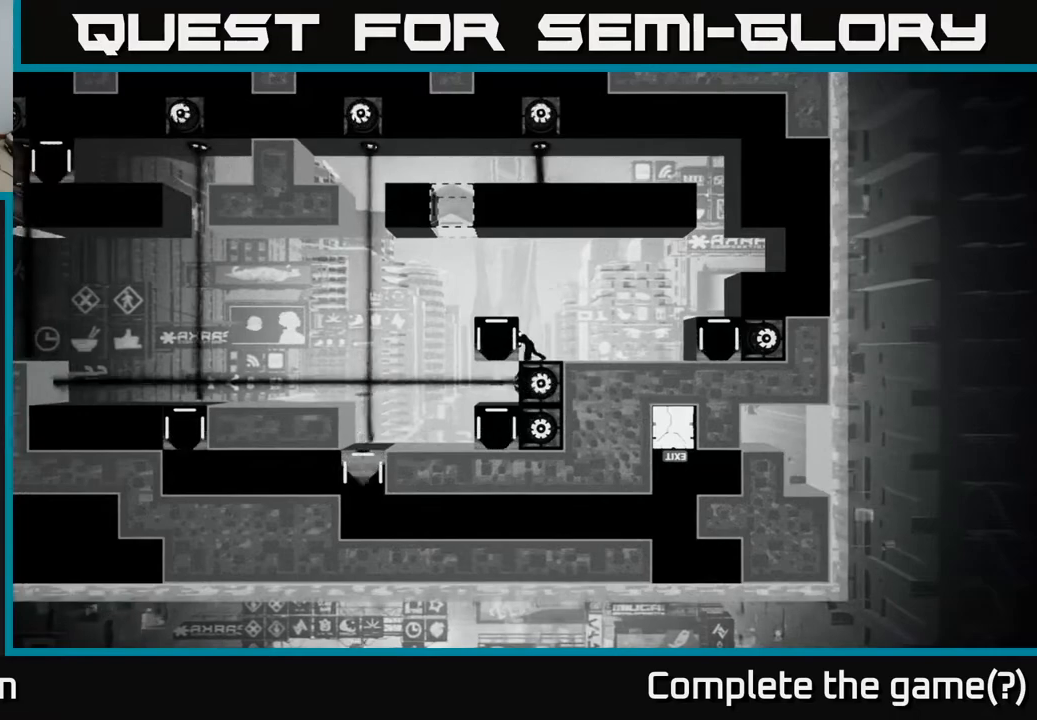
{"buttons": [], "left_stick": "center", "right_stick": "center", "events": []}
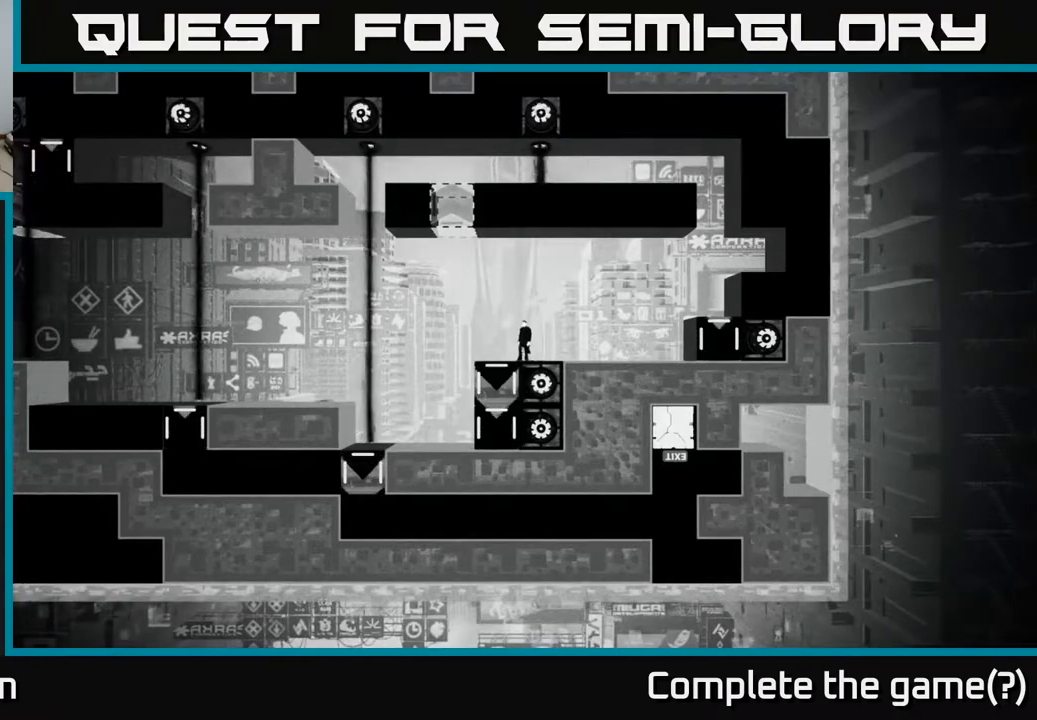
{"buttons": [], "left_stick": "center", "right_stick": "center", "events": []}
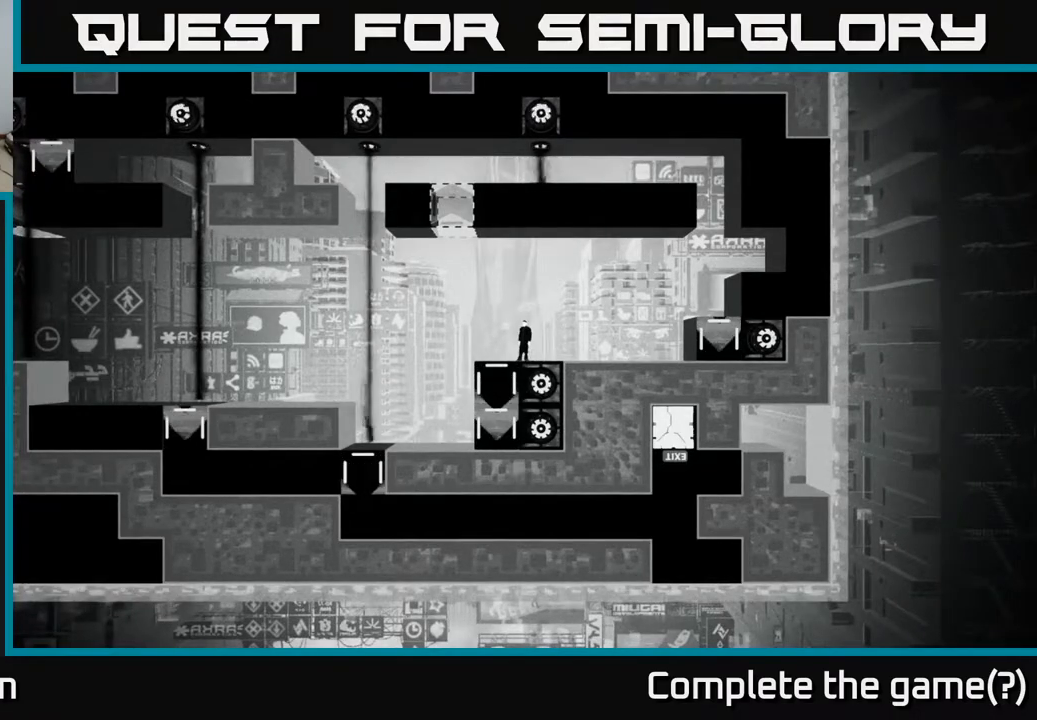
{"buttons": [], "left_stick": "center", "right_stick": "left", "events": [[67, "right_stick", "left"]]}
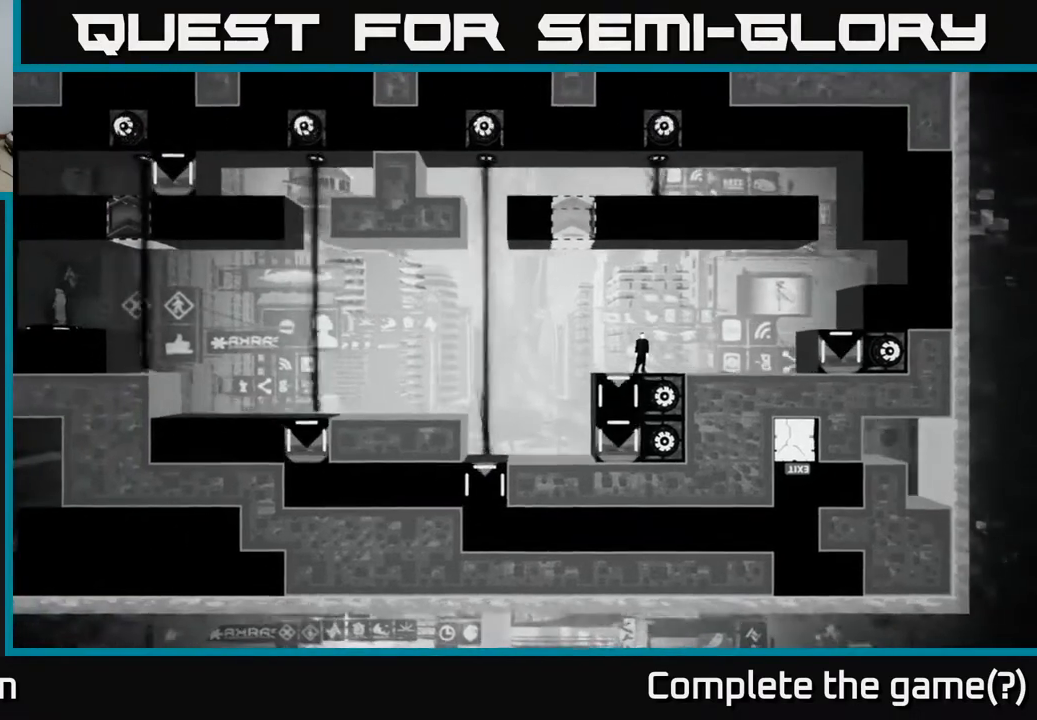
{"buttons": [], "left_stick": "center", "right_stick": "left", "events": []}
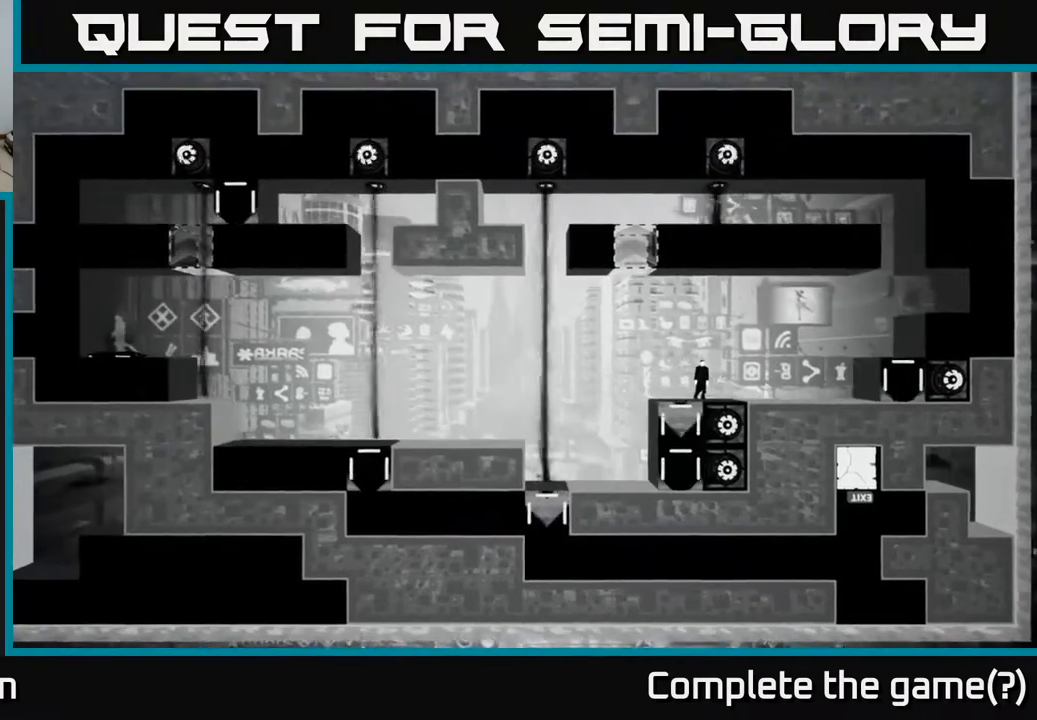
{"buttons": [], "left_stick": "center", "right_stick": "left", "events": []}
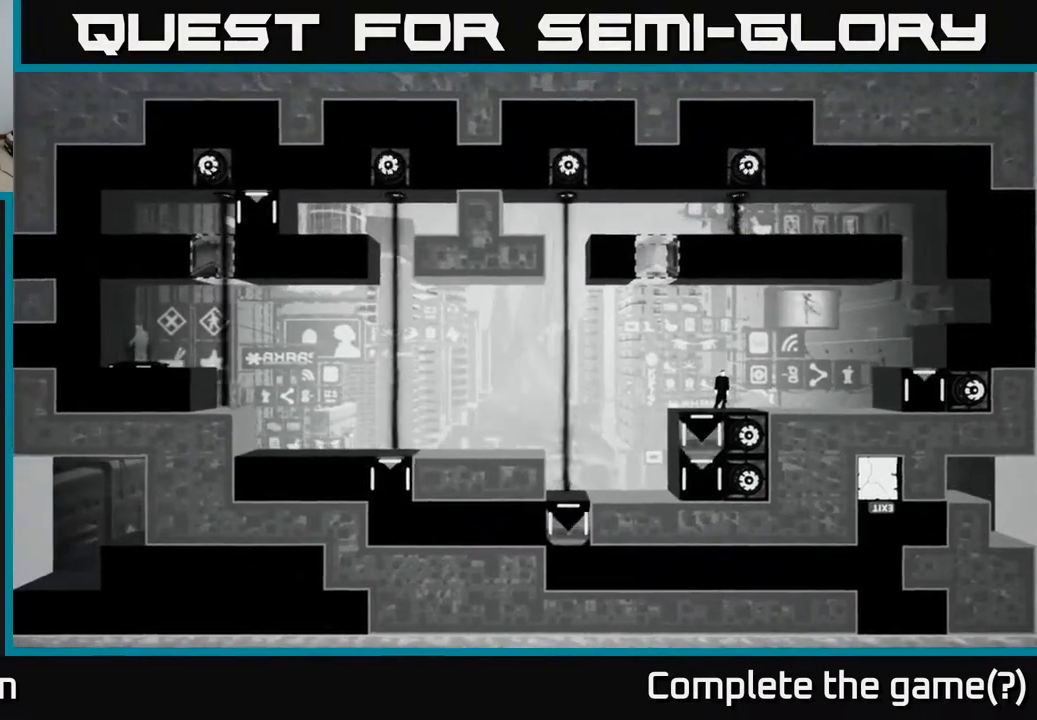
{"buttons": [], "left_stick": "center", "right_stick": "left", "events": []}
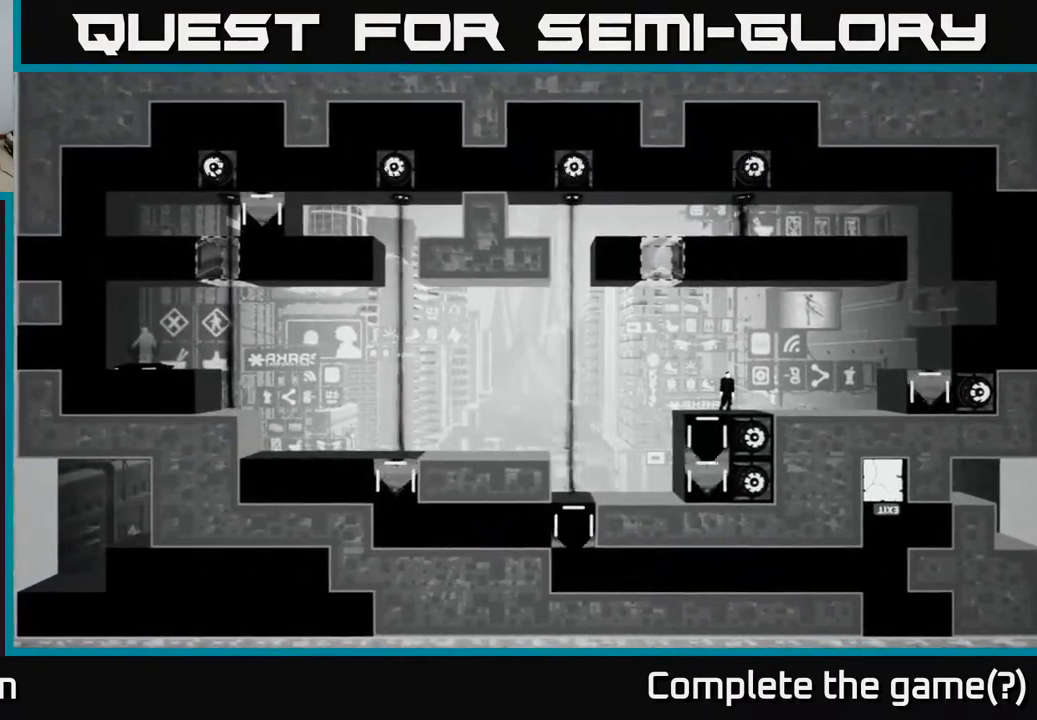
{"buttons": [], "left_stick": "center", "right_stick": "left", "events": []}
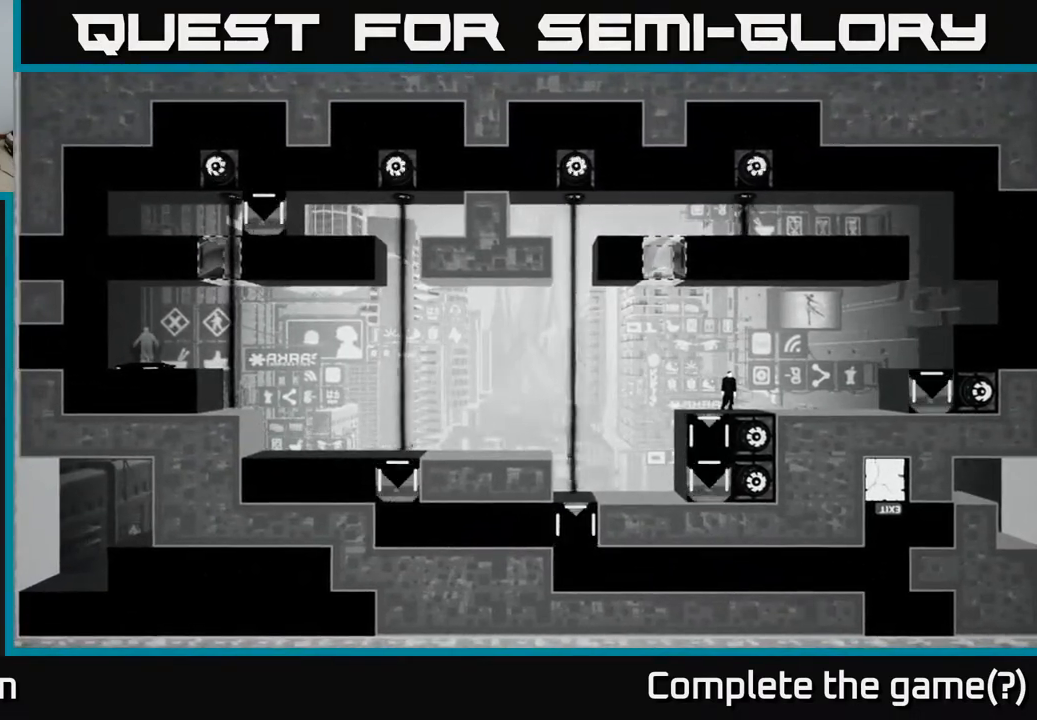
{"buttons": [], "left_stick": "center", "right_stick": "up-left", "events": [[333, "right_stick", "up-left"]]}
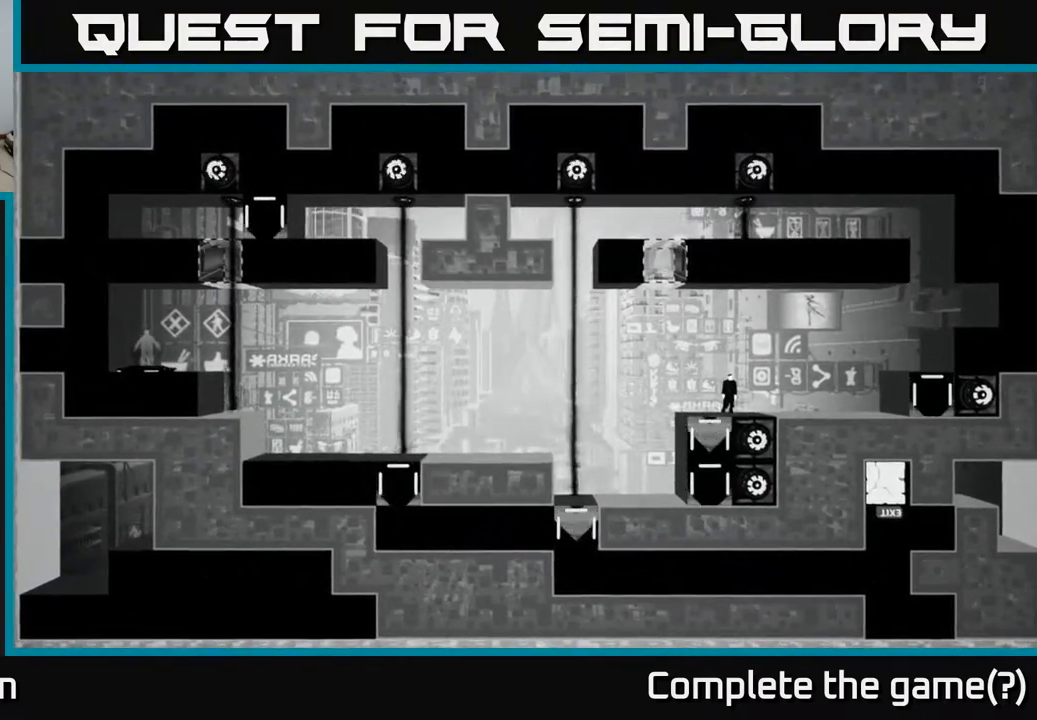
{"buttons": [], "left_stick": "right", "right_stick": "center", "events": [[250, "left_stick", "right"], [400, "right_stick", "center"]]}
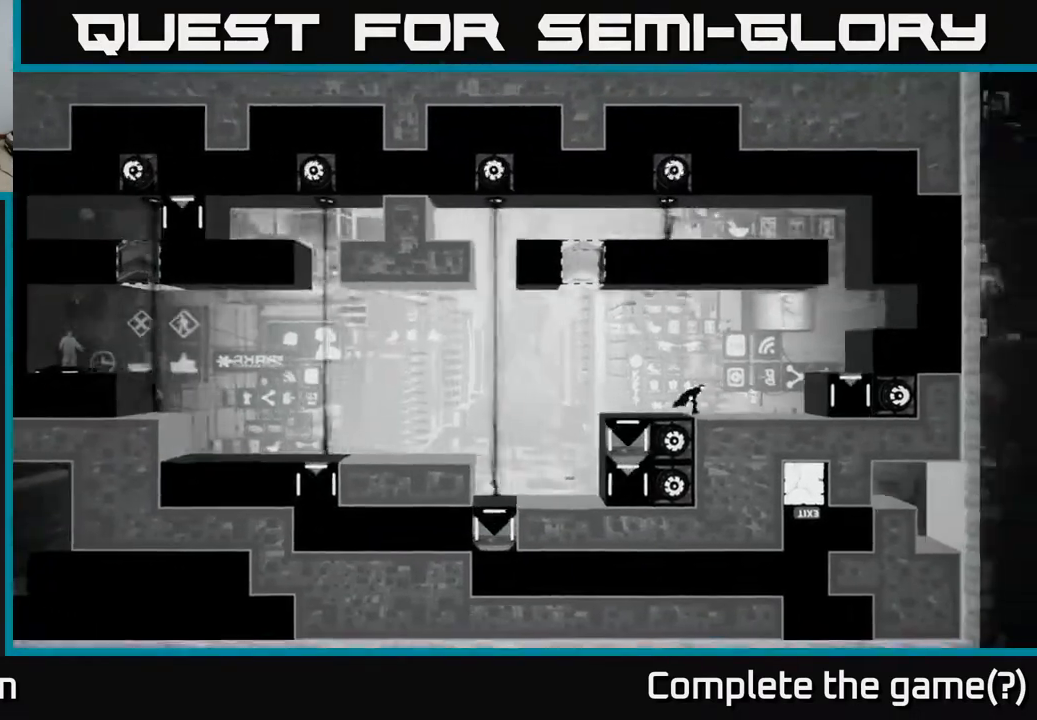
{"buttons": ["A"], "left_stick": "right", "right_stick": "center", "events": [[317, "A", "down"]]}
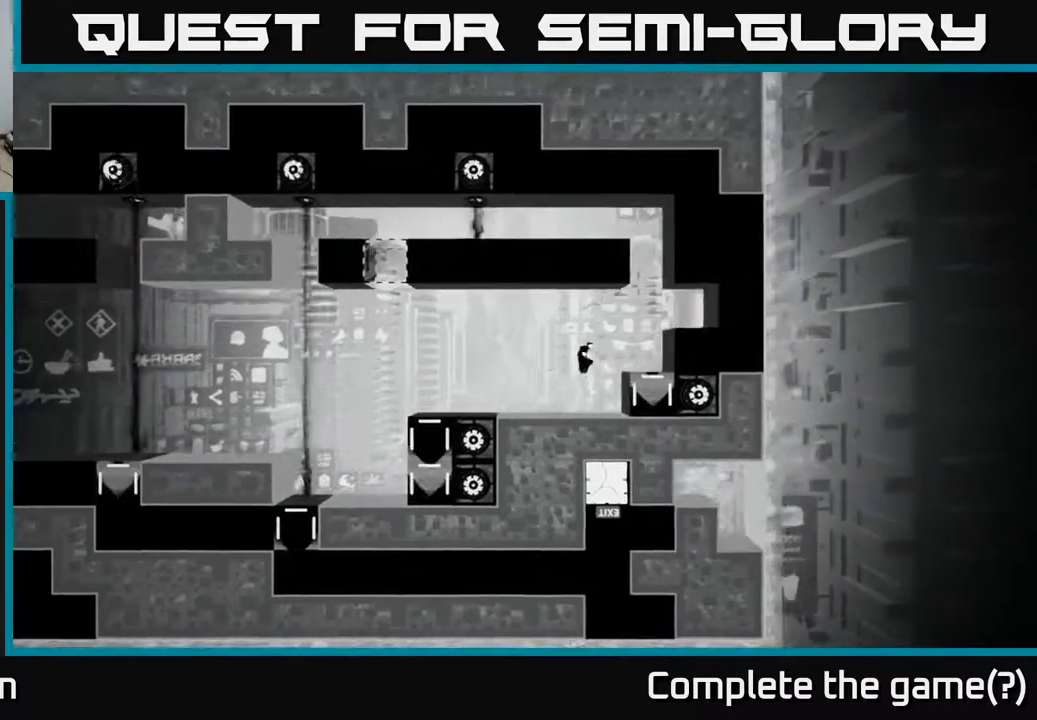
{"buttons": ["A"], "left_stick": "right", "right_stick": "center", "events": [[83, "A", "up"], [267, "left_stick", "center"], [450, "left_stick", "right"], [467, "A", "down"]]}